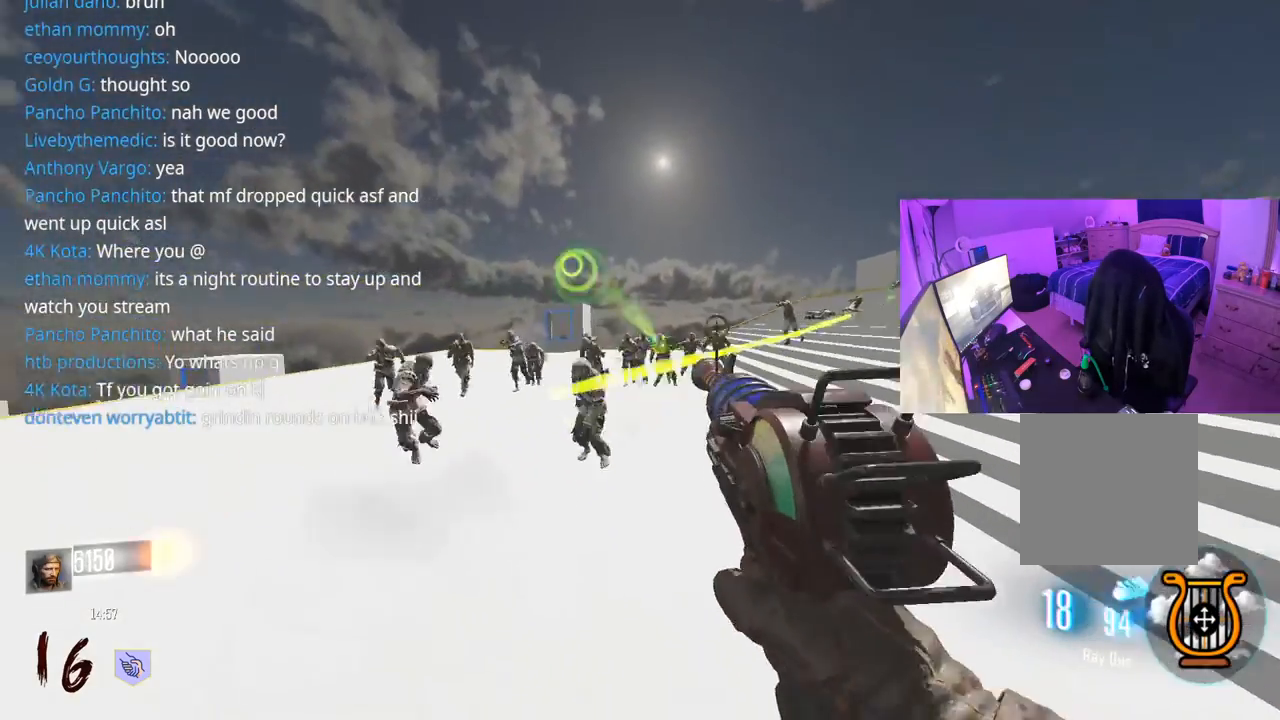
Gameplay with a controller (Xbox layout); each line is a JSON object with the inputs held at the frame after it. "events" lists button and stick changes between this image and that frame as [ms after this image, input, new state], when the widget could be followed in between.
{"buttons": ["R2"], "left_stick": "right", "right_stick": "right", "events": [[83, "A", "down"], [83, "right_stick", "right"], [117, "R2", "up"], [167, "R2", "down"], [183, "A", "up"], [233, "A", "down"], [267, "R2", "up"], [267, "right_stick", "center"], [317, "R2", "down"], [317, "right_stick", "left"], [383, "R2", "up"], [400, "right_stick", "center"], [450, "right_stick", "right"], [467, "A", "up"], [467, "R2", "down"]]}
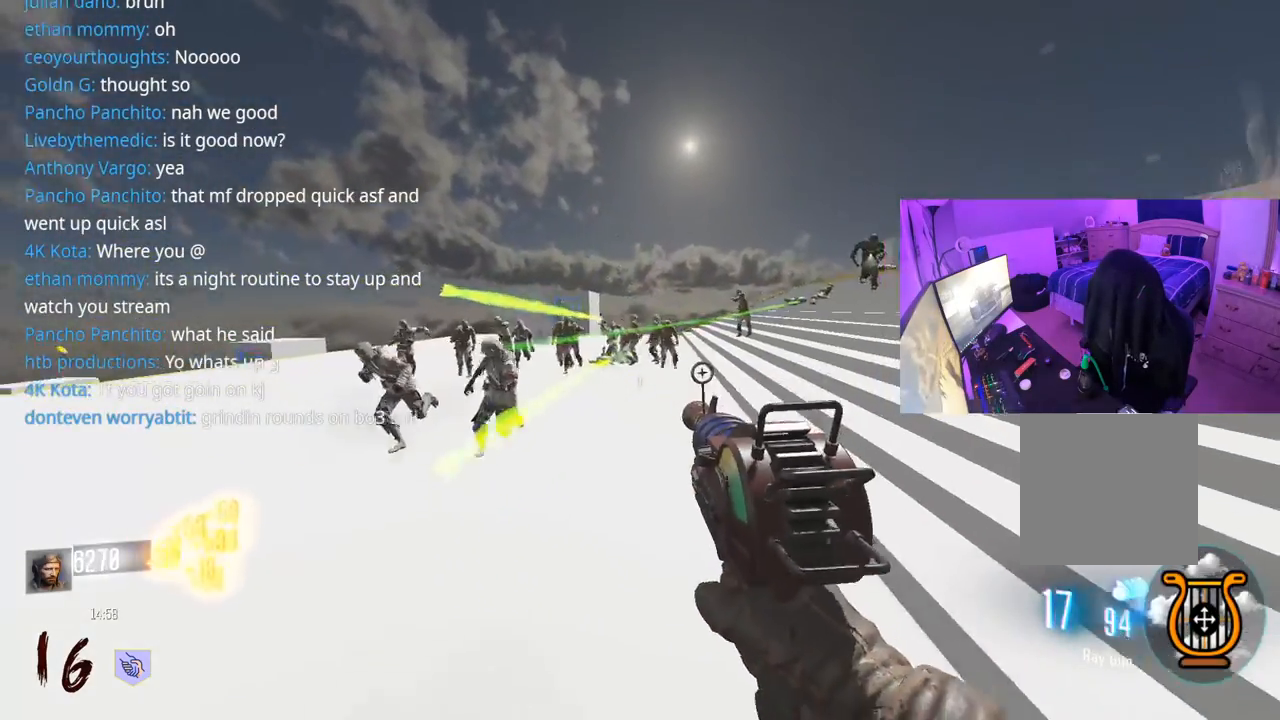
{"buttons": [], "left_stick": "up-right", "right_stick": "right", "events": [[17, "R2", "up"], [33, "right_stick", "center"], [50, "R2", "down"], [133, "R2", "up"], [167, "R2", "down"], [233, "R2", "up"], [250, "R2", "down"], [250, "left_stick", "up-right"], [250, "right_stick", "right"], [333, "R2", "up"], [350, "L3", "down"], [450, "L3", "up"]]}
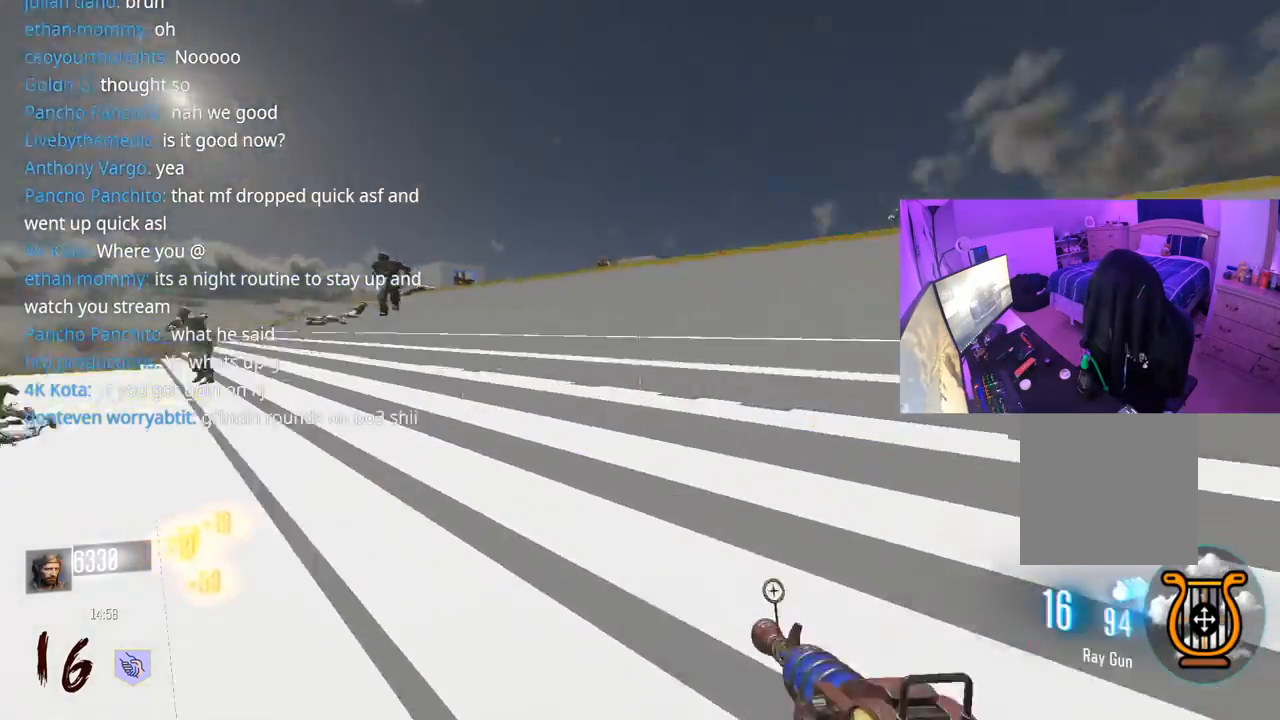
{"buttons": ["L3"], "left_stick": "up", "right_stick": "center", "events": [[33, "L3", "down"], [33, "left_stick", "up"], [117, "L3", "up"], [150, "right_stick", "center"], [183, "Y", "down"], [217, "L3", "down"], [250, "Y", "up"], [300, "Y", "down"], [350, "L3", "up"], [367, "Y", "up"], [433, "L3", "down"]]}
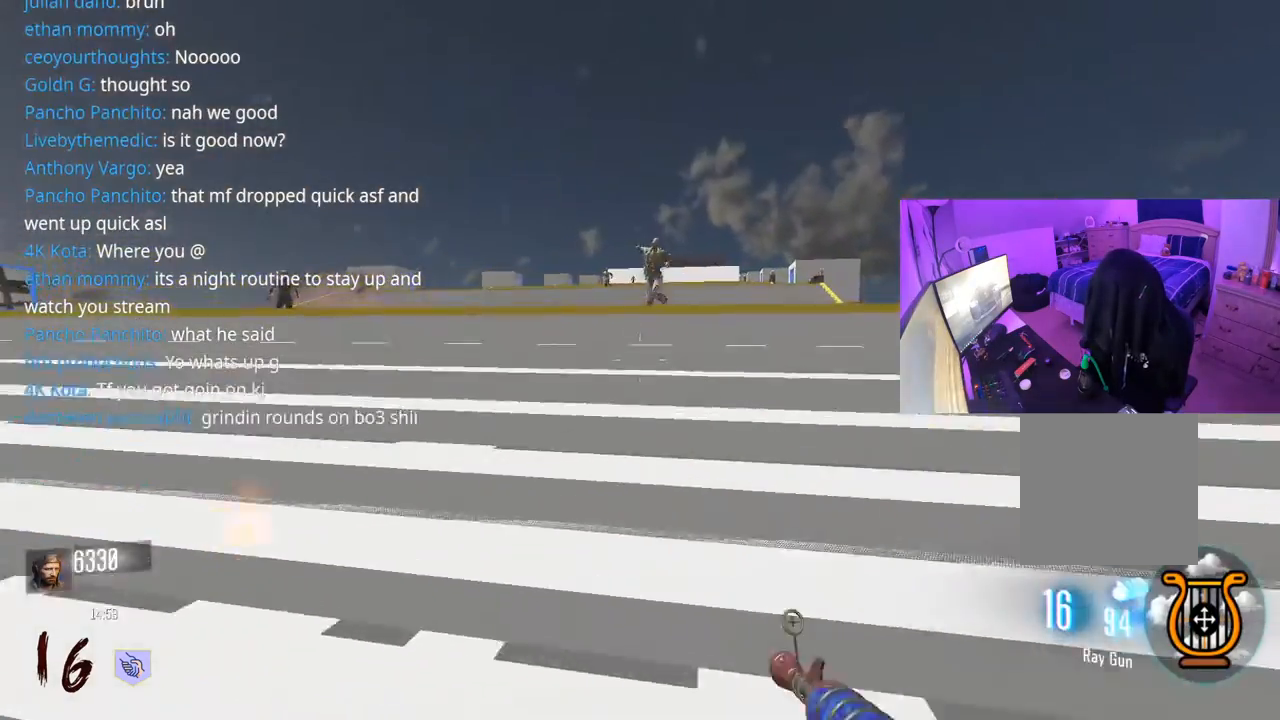
{"buttons": ["R2", "L3"], "left_stick": "left", "right_stick": "center", "events": [[50, "L3", "up"], [117, "L3", "down"], [133, "left_stick", "up-left"], [233, "right_stick", "up-right"], [283, "R2", "down"], [367, "R2", "up"], [367, "left_stick", "left"], [367, "right_stick", "down"], [417, "R2", "down"], [483, "right_stick", "center"]]}
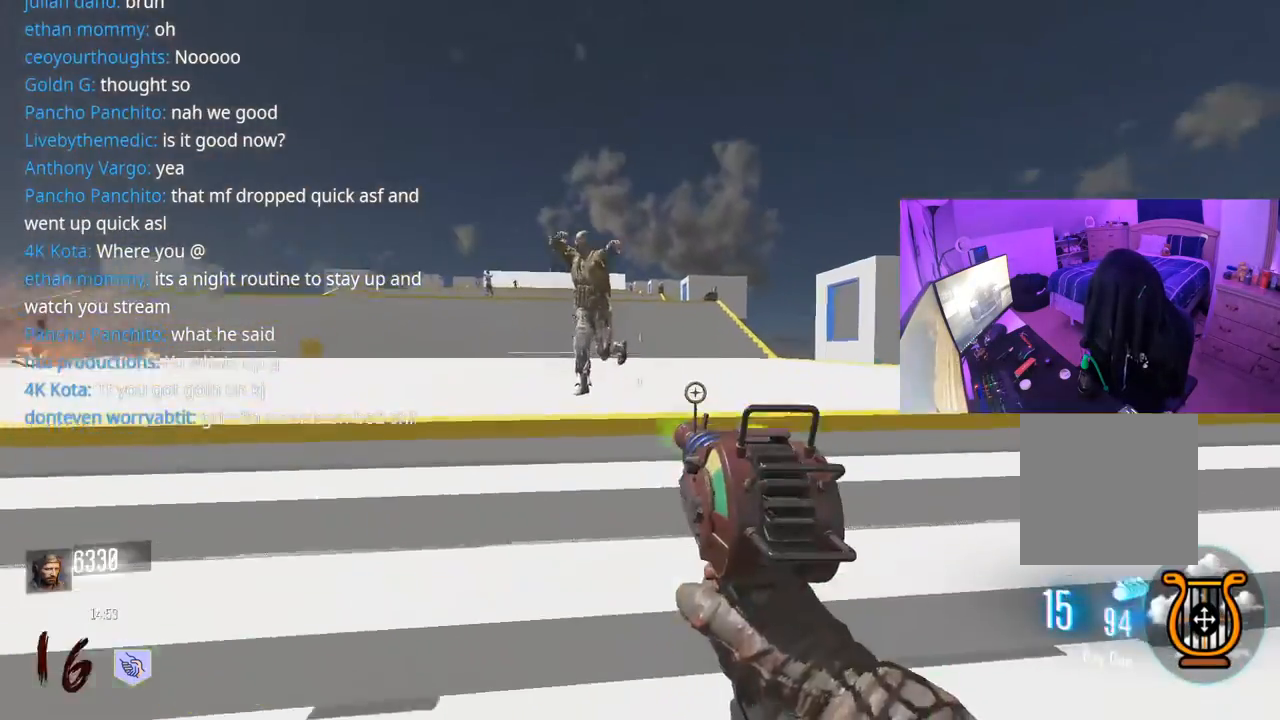
{"buttons": ["L3"], "left_stick": "up", "right_stick": "right", "events": [[67, "R2", "up"], [83, "right_stick", "left"], [117, "L3", "up"], [117, "R2", "down"], [167, "R2", "up"], [200, "left_stick", "up-left"], [267, "L3", "down"], [383, "L3", "up"], [383, "left_stick", "up"], [383, "right_stick", "center"], [450, "L3", "down"], [467, "right_stick", "right"]]}
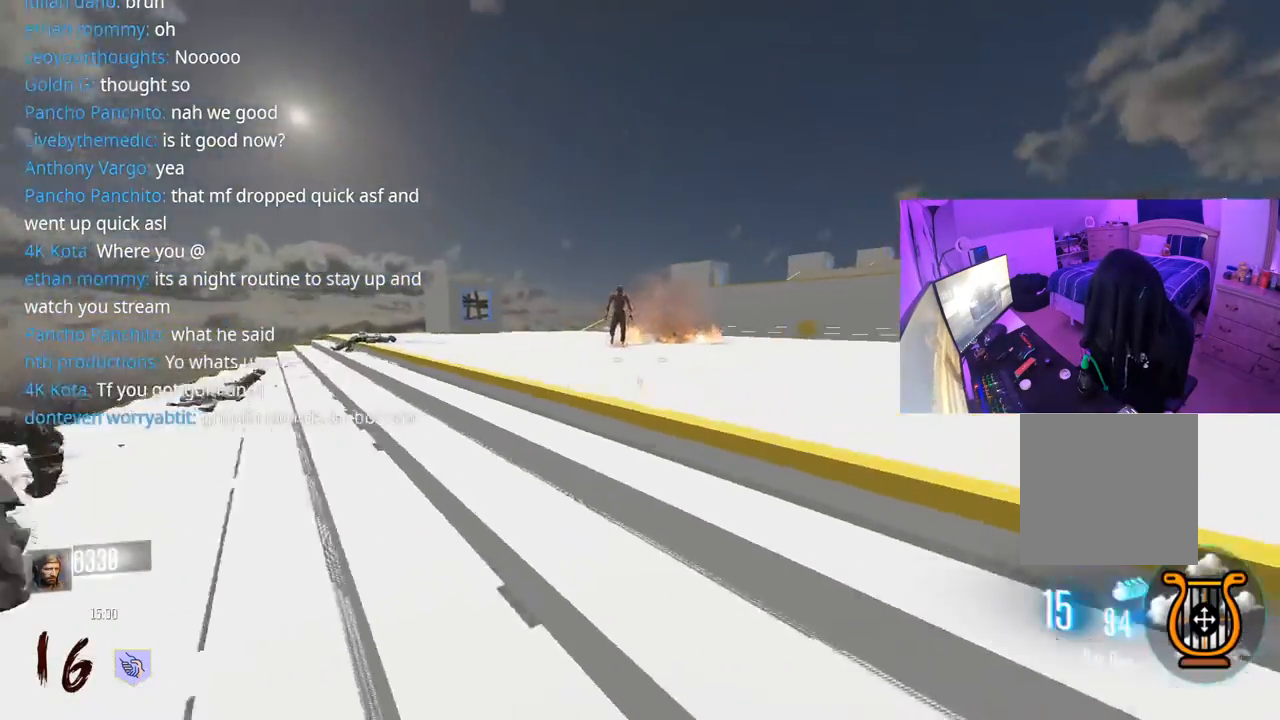
{"buttons": ["L3"], "left_stick": "up", "right_stick": "right", "events": [[267, "right_stick", "center"], [450, "right_stick", "right"]]}
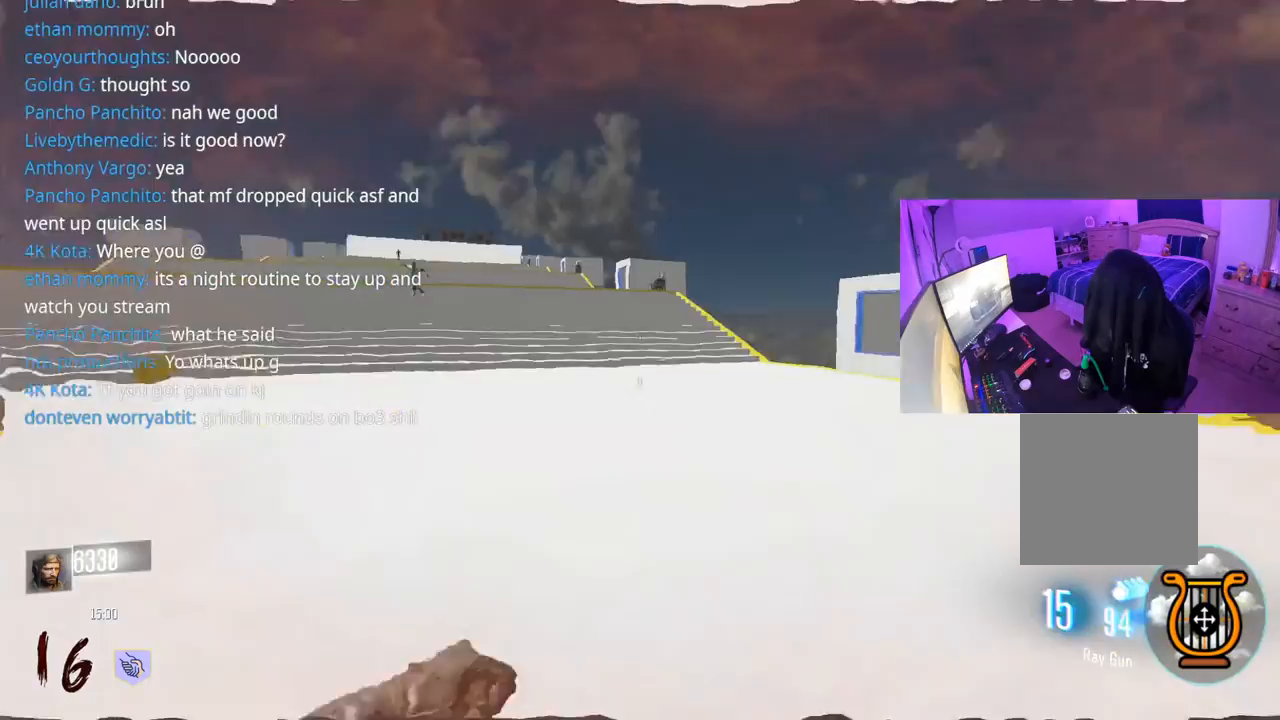
{"buttons": [], "left_stick": "up", "right_stick": "center", "events": [[117, "right_stick", "left"], [133, "R3", "down"], [300, "right_stick", "right"], [367, "L3", "up"], [383, "R3", "up"], [433, "right_stick", "center"]]}
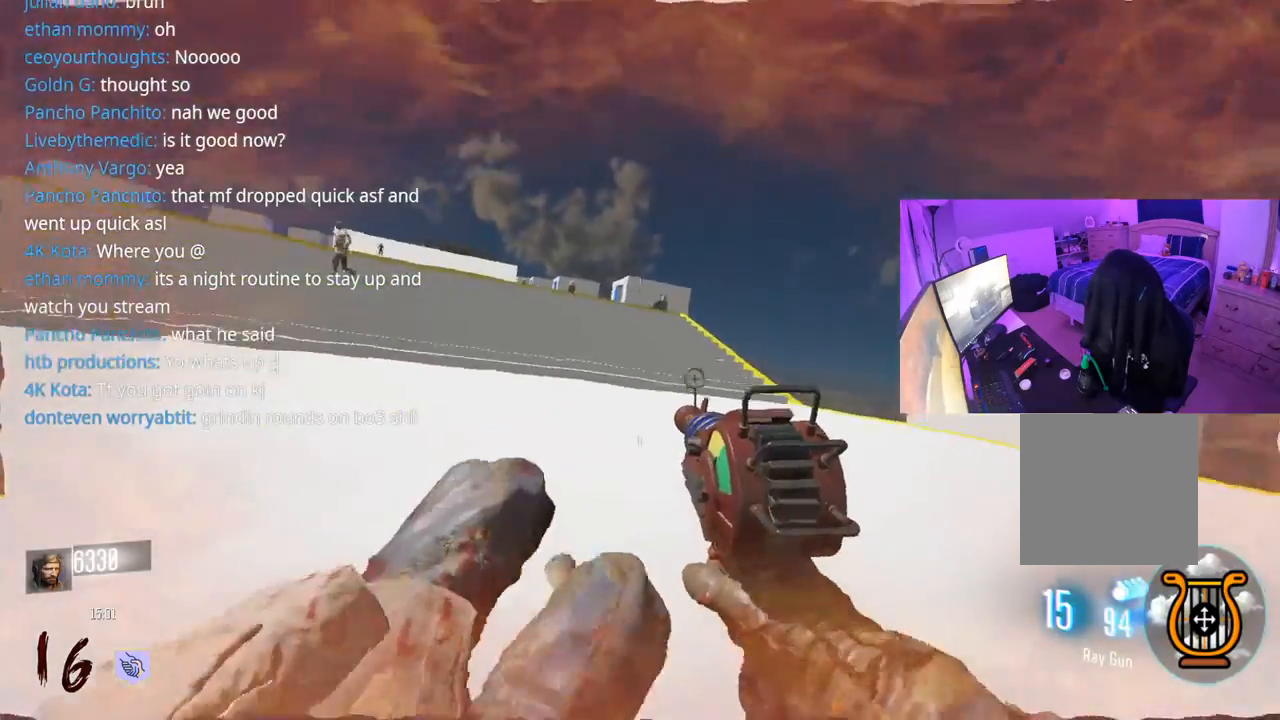
{"buttons": ["L3", "R3"], "left_stick": "up", "right_stick": "center", "events": [[17, "A", "down"], [17, "L3", "down"], [83, "A", "up"], [117, "L3", "up"], [167, "L3", "down"], [217, "R3", "down"], [267, "right_stick", "left"], [317, "right_stick", "center"]]}
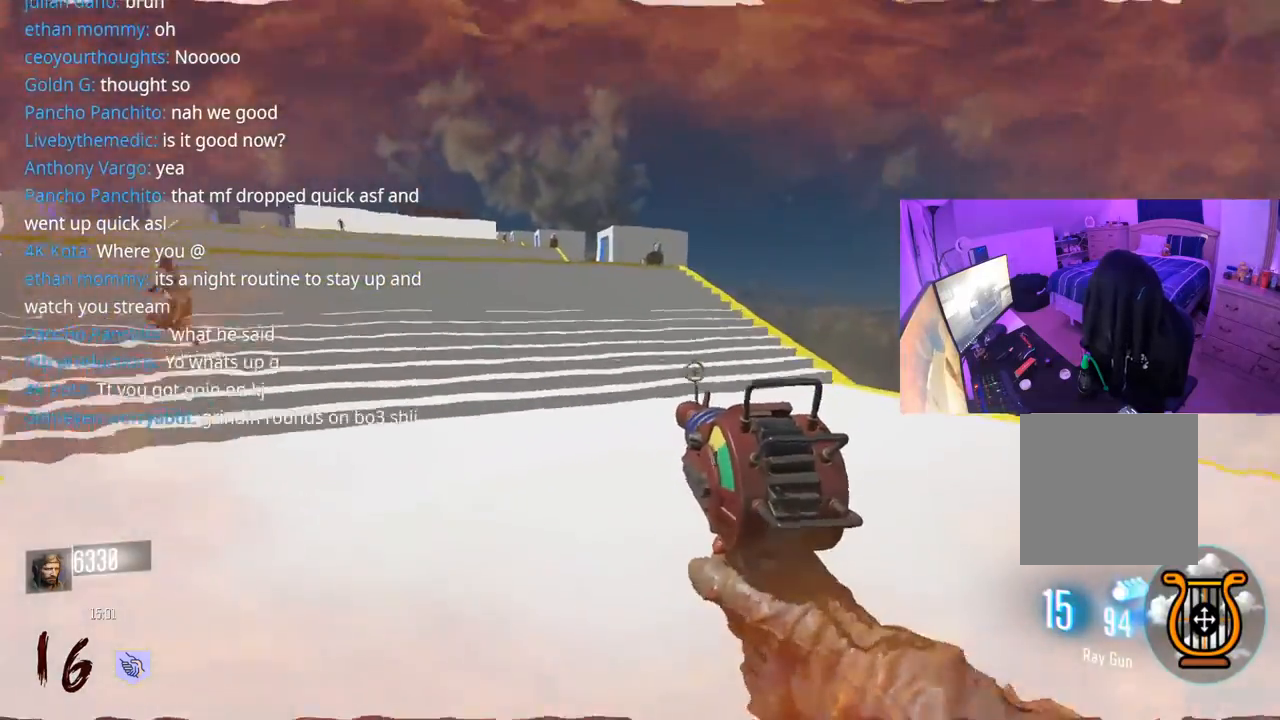
{"buttons": [], "left_stick": "up", "right_stick": "left", "events": [[150, "R3", "up"], [267, "L3", "up"], [383, "A", "down"], [383, "L3", "down"], [400, "right_stick", "left"], [483, "L3", "up"], [500, "A", "up"]]}
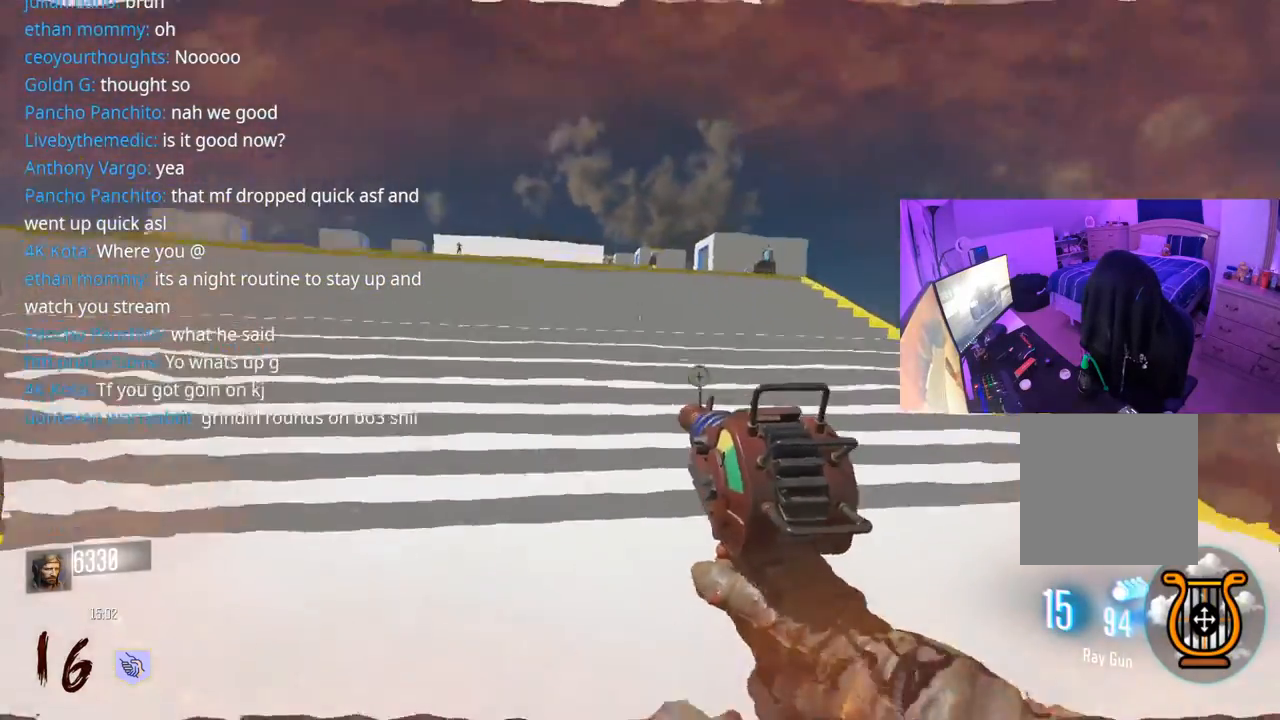
{"buttons": ["R3"], "left_stick": "up", "right_stick": "left", "events": [[33, "R3", "down"], [33, "right_stick", "center"], [67, "L3", "down"], [400, "L3", "up"], [500, "right_stick", "left"]]}
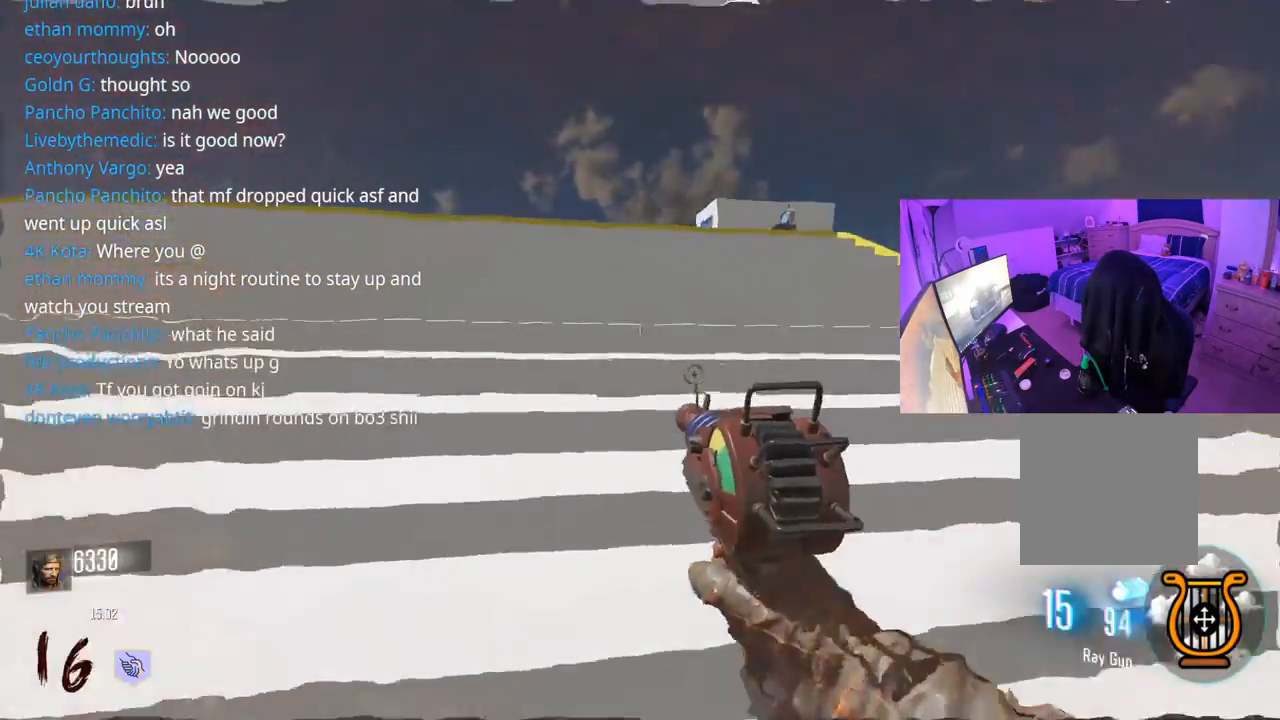
{"buttons": ["Y"], "left_stick": "up", "right_stick": "center", "events": [[17, "R3", "up"], [100, "L3", "down"], [150, "A", "down"], [200, "right_stick", "center"], [233, "A", "up"], [233, "L3", "up"], [283, "Y", "down"], [300, "L3", "down"], [350, "Y", "up"], [383, "L3", "up"], [400, "Y", "down"], [450, "Y", "up"], [483, "Y", "down"]]}
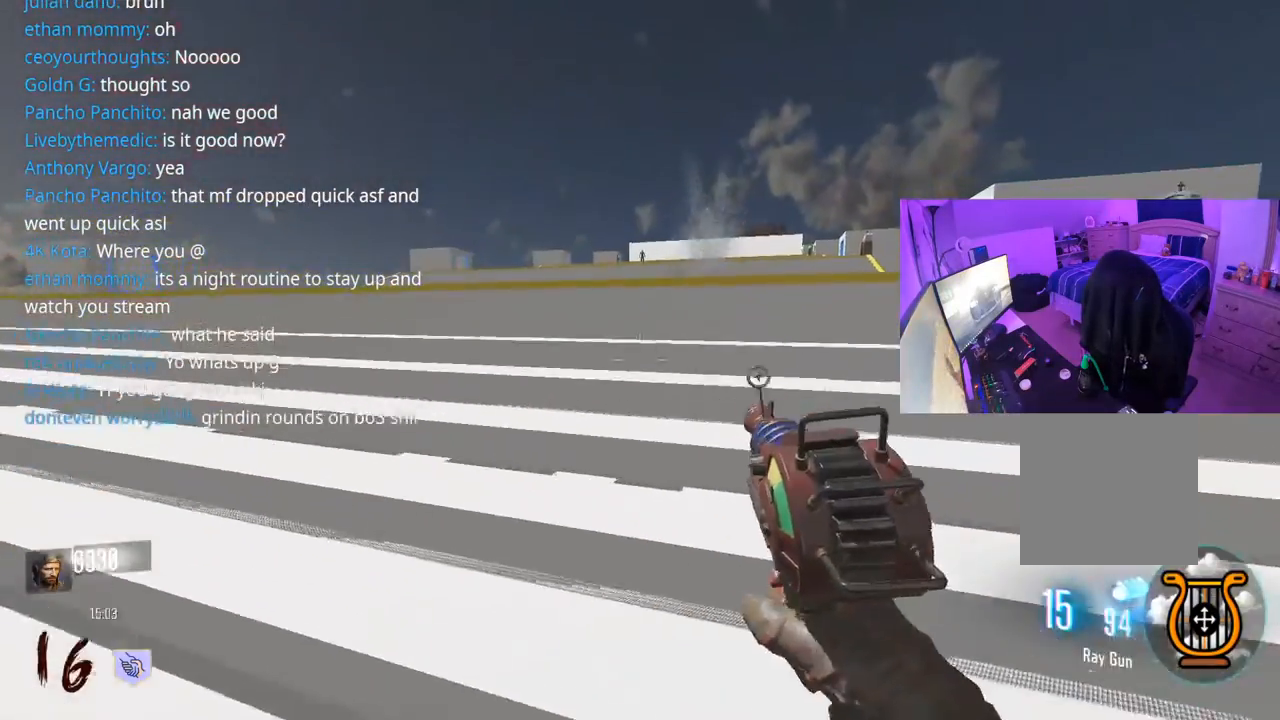
{"buttons": ["Y", "L3"], "left_stick": "up", "right_stick": "center", "events": [[33, "Y", "up"], [67, "Y", "down"], [117, "Y", "up"], [167, "L3", "down"], [183, "Y", "down"], [233, "Y", "up"], [300, "Y", "down"], [333, "Y", "up"], [400, "Y", "down"], [433, "Y", "up"], [500, "Y", "down"]]}
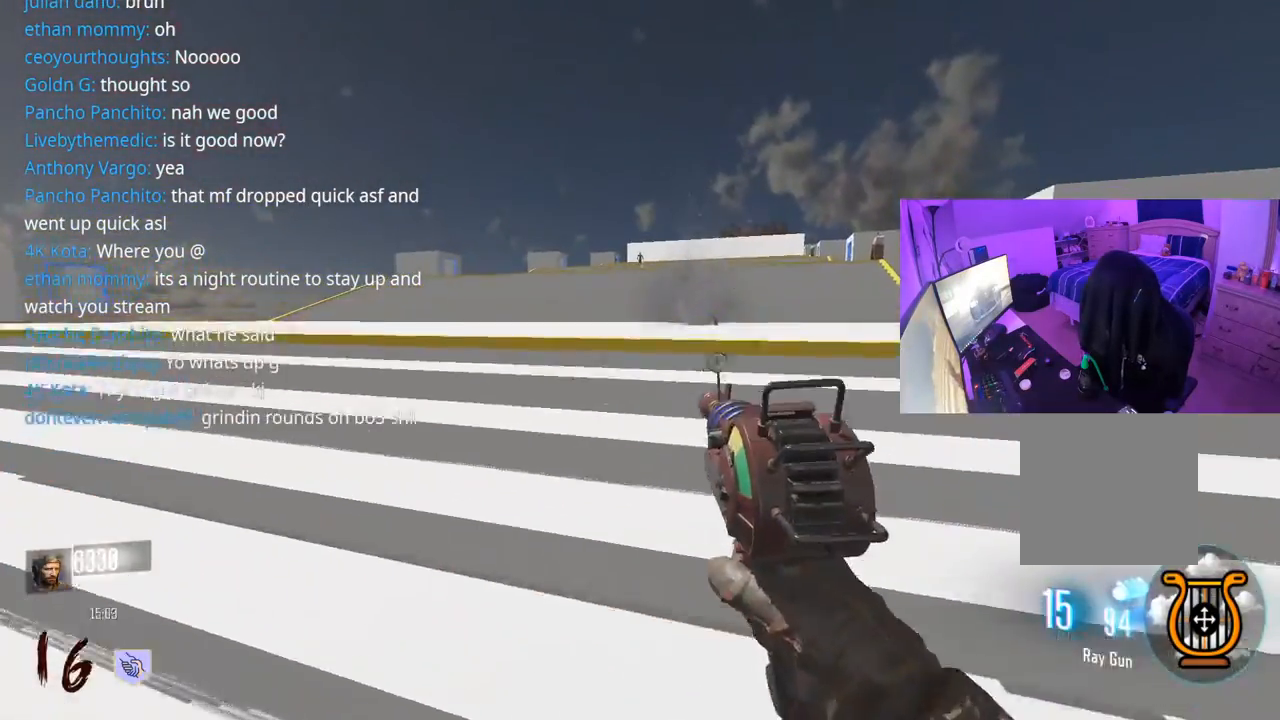
{"buttons": ["Y", "L3"], "left_stick": "up", "right_stick": "center", "events": [[50, "Y", "up"], [133, "Y", "down"], [183, "Y", "up"], [233, "Y", "down"], [300, "Y", "up"], [350, "Y", "down"], [400, "Y", "up"], [467, "Y", "down"]]}
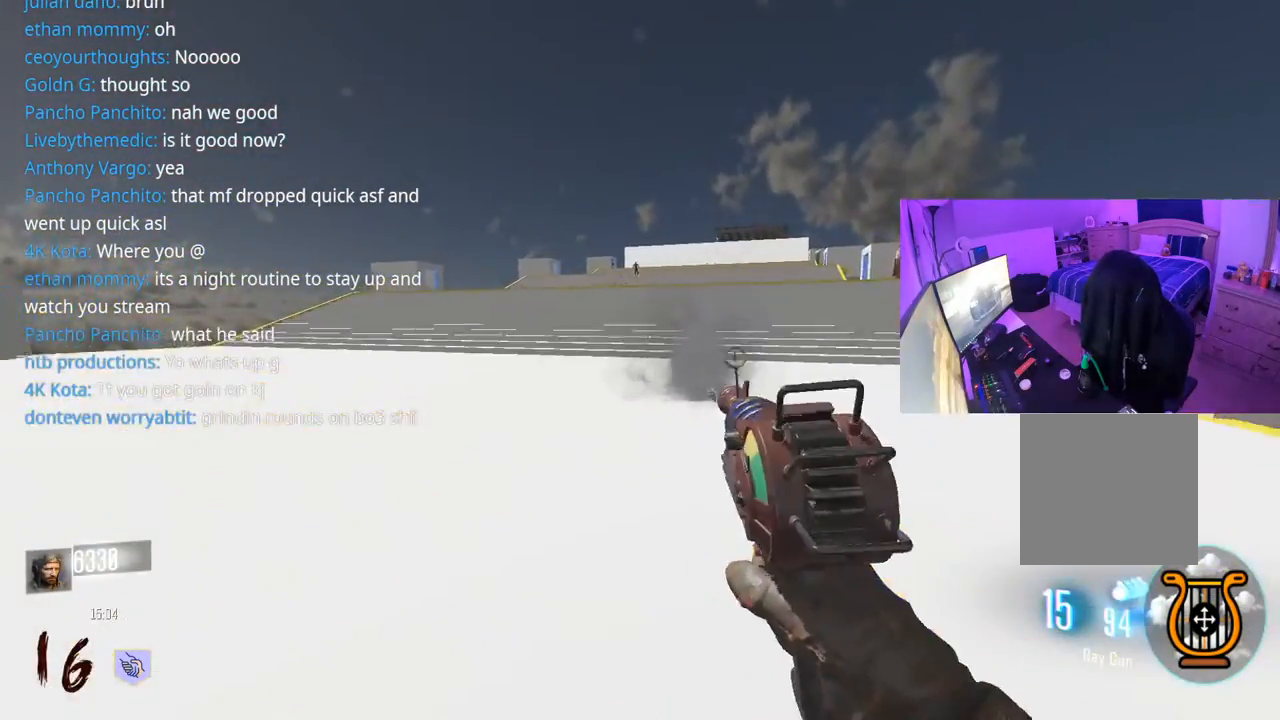
{"buttons": ["L3"], "left_stick": "up", "right_stick": "down-left", "events": [[17, "Y", "up"], [83, "B", "down"], [83, "Y", "down"], [100, "B", "up"], [117, "Y", "up"], [183, "Y", "down"], [217, "Y", "up"], [283, "Y", "down"], [350, "L3", "up"], [350, "Y", "up"], [383, "right_stick", "down-left"], [500, "L3", "down"]]}
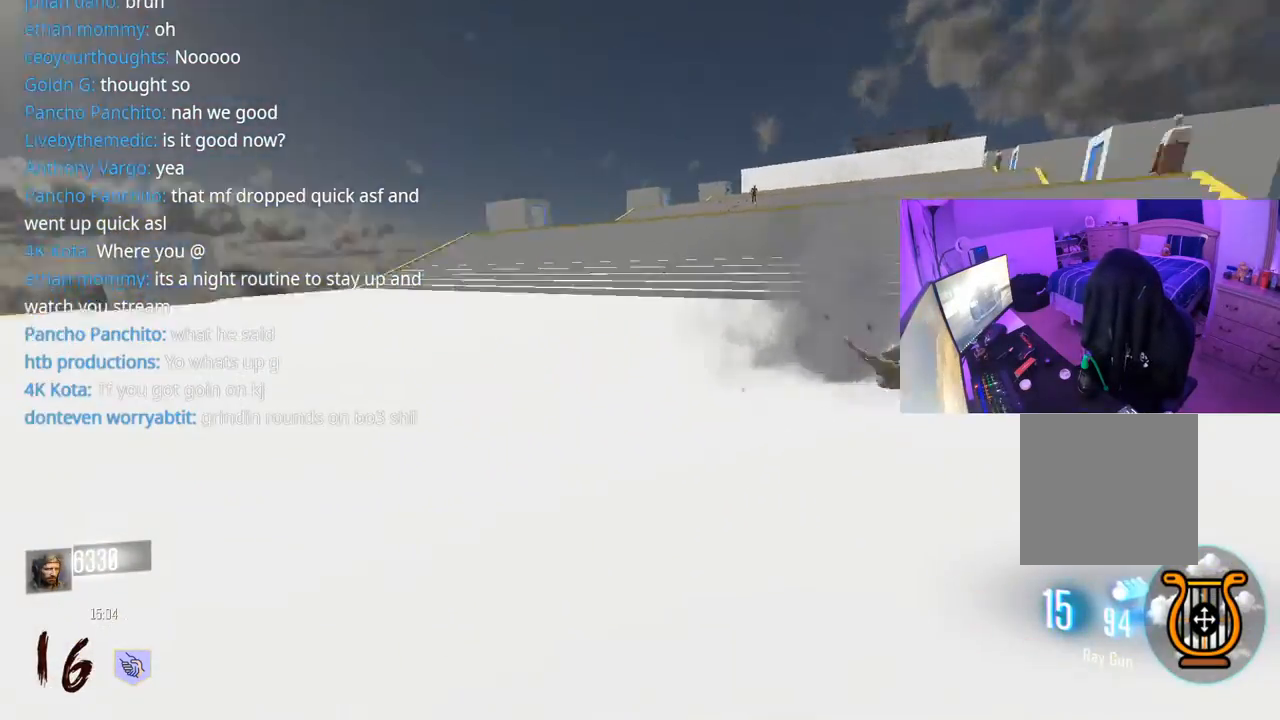
{"buttons": ["L3", "R3"], "left_stick": "up", "right_stick": "down", "events": [[17, "A", "down"], [100, "right_stick", "center"], [117, "L3", "up"], [150, "A", "up"], [217, "L3", "down"], [250, "right_stick", "right"], [333, "R3", "down"], [333, "right_stick", "center"], [417, "right_stick", "down"]]}
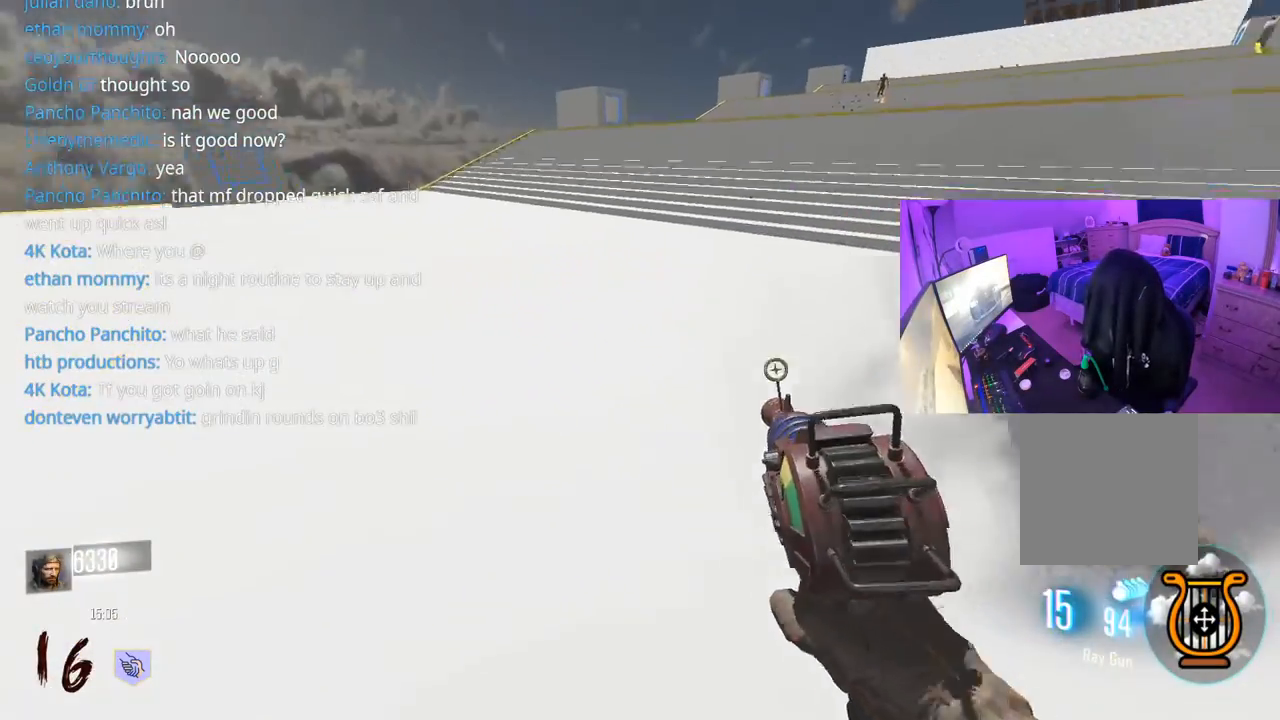
{"buttons": ["L3"], "left_stick": "up", "right_stick": "up-right", "events": [[200, "R3", "up"], [250, "right_stick", "center"], [300, "L3", "up"], [417, "right_stick", "up-right"], [433, "L3", "down"]]}
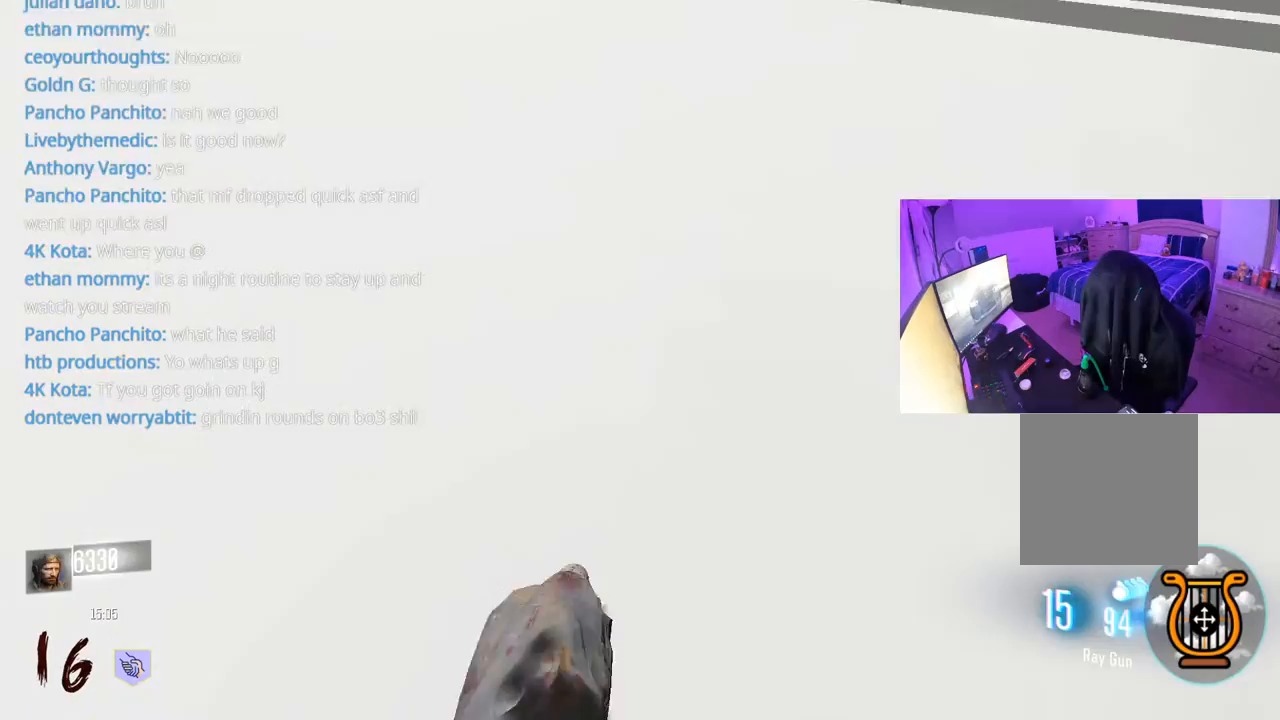
{"buttons": ["L3", "R3"], "left_stick": "up", "right_stick": "up", "events": [[50, "L3", "up"], [100, "A", "down"], [150, "L3", "down"], [150, "right_stick", "center"], [200, "A", "up"], [200, "L3", "up"], [300, "L3", "down"], [300, "right_stick", "up"], [400, "R3", "down"]]}
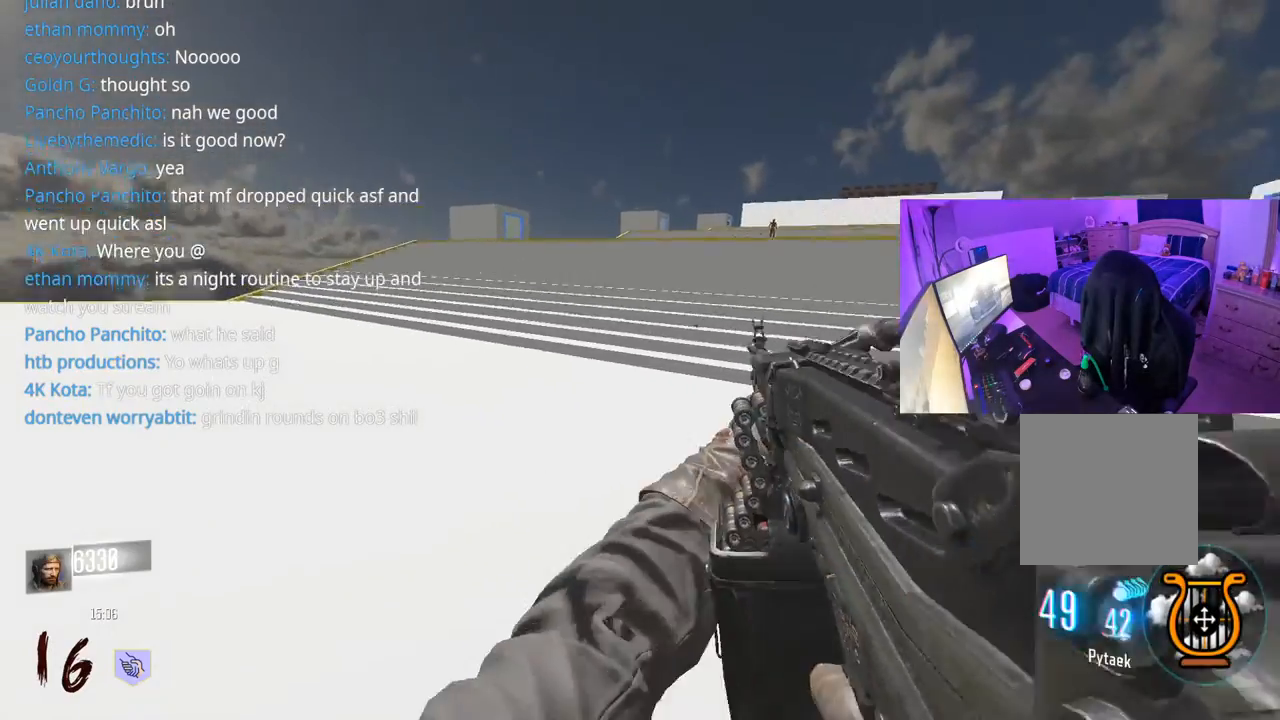
{"buttons": ["A", "L3"], "left_stick": "up", "right_stick": "center", "events": [[67, "right_stick", "center"], [333, "right_stick", "down"], [350, "R3", "up"], [367, "L3", "up"], [400, "right_stick", "center"], [483, "A", "down"], [483, "L3", "down"]]}
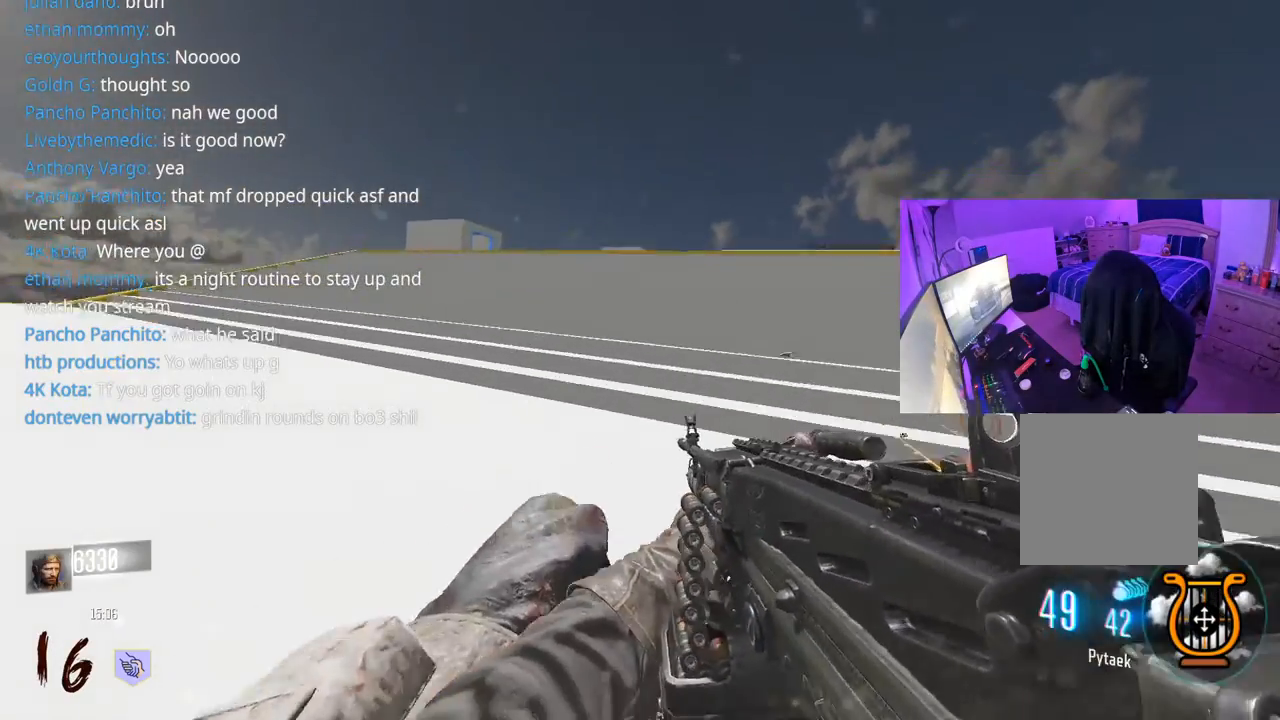
{"buttons": ["L3", "R3"], "left_stick": "up", "right_stick": "center", "events": [[83, "A", "up"], [100, "L3", "up"], [167, "R3", "down"], [267, "L3", "down"]]}
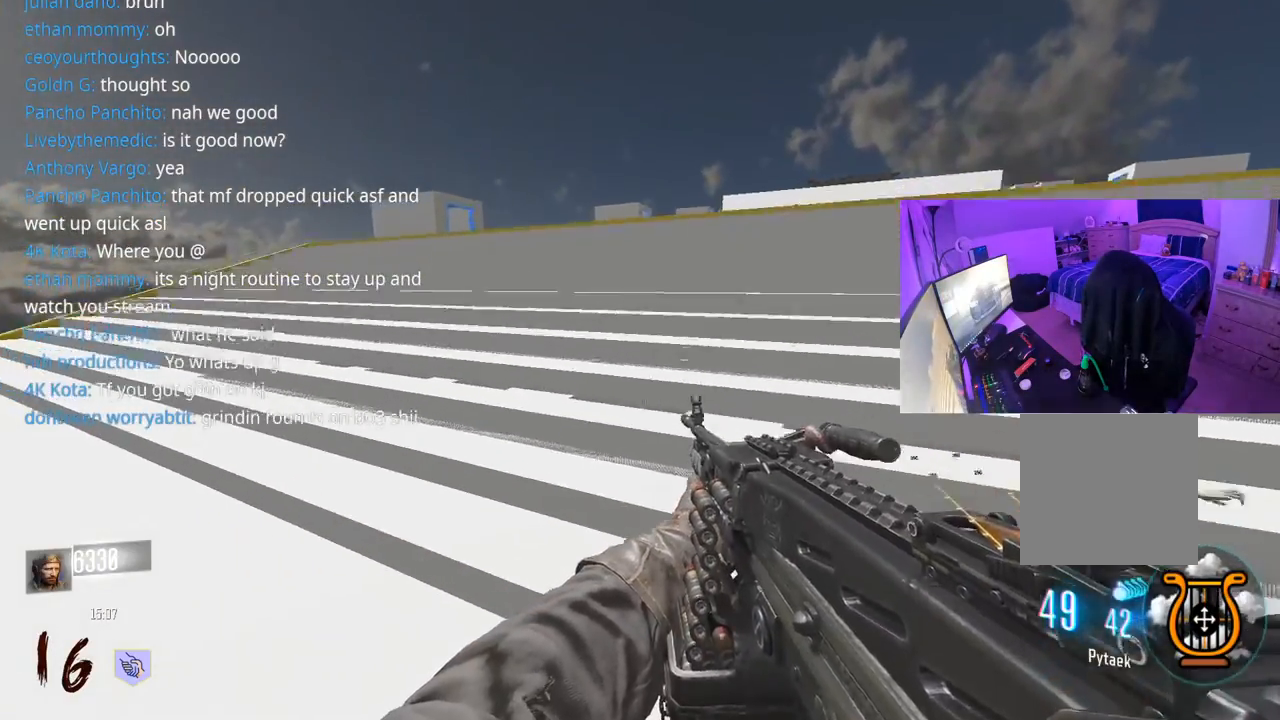
{"buttons": ["Y"], "left_stick": "up", "right_stick": "center", "events": [[167, "L3", "up"], [200, "R3", "up"], [233, "right_stick", "right"], [283, "right_stick", "center"], [300, "L3", "down"], [317, "A", "down"], [400, "A", "up"], [417, "L3", "up"], [483, "Y", "down"]]}
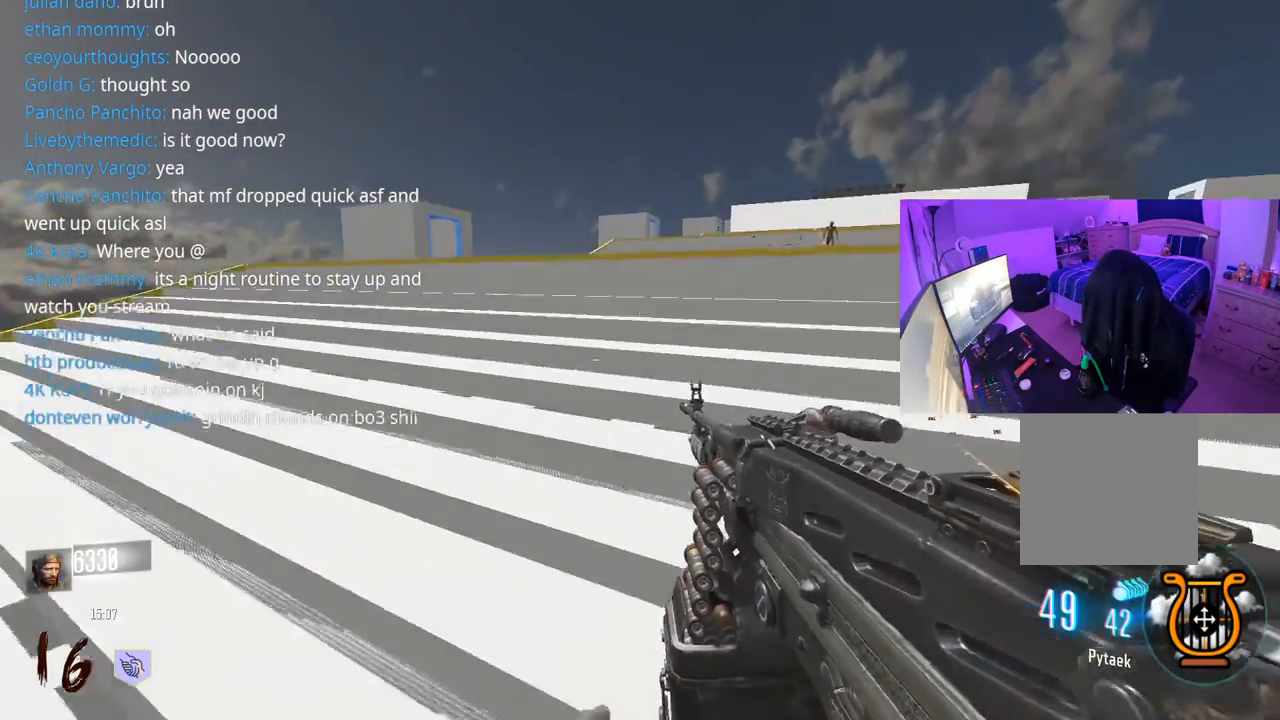
{"buttons": [], "left_stick": "up", "right_stick": "center", "events": [[17, "L3", "down"], [50, "Y", "up"], [100, "L3", "up"], [100, "Y", "down"], [133, "Y", "up"], [183, "L3", "down"], [200, "Y", "down"], [250, "Y", "up"], [283, "L3", "up"], [283, "Y", "down"], [350, "L3", "down"], [350, "Y", "up"], [417, "Y", "down"], [450, "L3", "up"], [450, "Y", "up"]]}
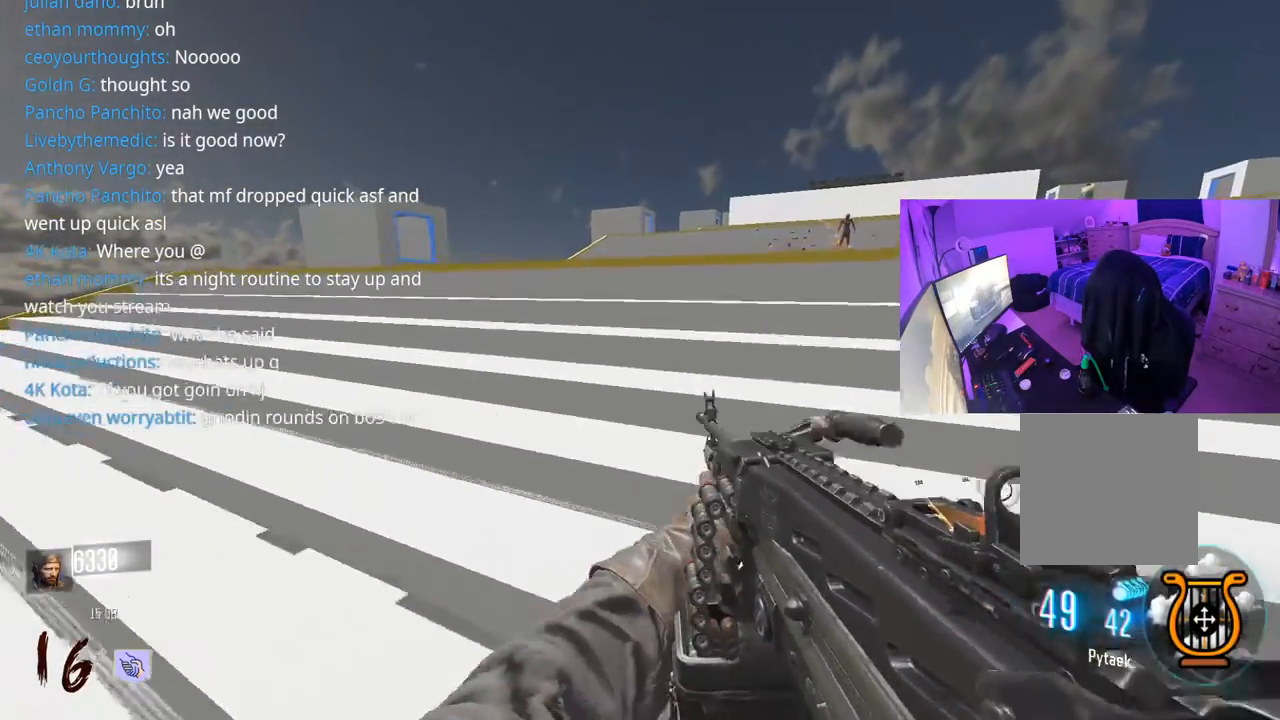
{"buttons": ["Y", "L3"], "left_stick": "up", "right_stick": "center", "events": [[17, "Y", "down"], [50, "Y", "up"], [117, "Y", "down"], [183, "Y", "up"], [200, "L3", "down"], [233, "Y", "down"], [283, "Y", "up"], [350, "Y", "down"], [417, "Y", "up"], [467, "Y", "down"]]}
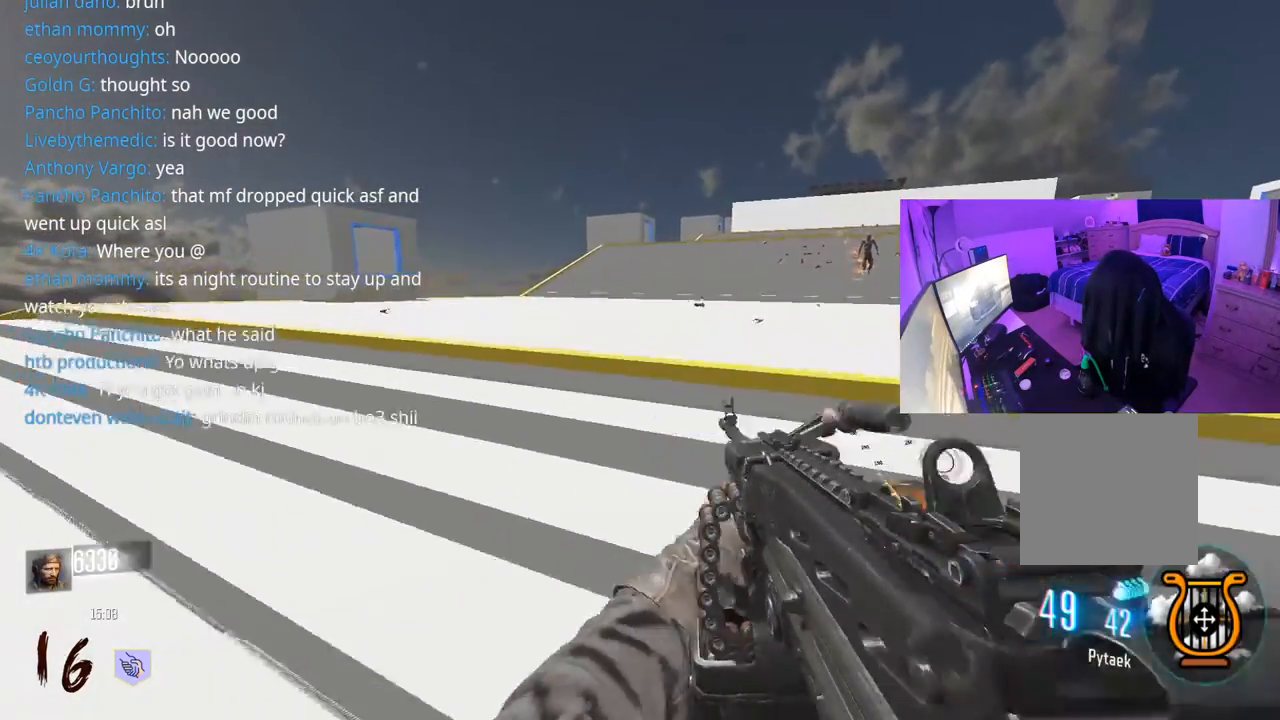
{"buttons": ["A", "L3"], "left_stick": "up", "right_stick": "center", "events": [[33, "Y", "up"], [83, "Y", "down"], [133, "Y", "up"], [183, "Y", "down"], [250, "Y", "up"], [300, "Y", "down"], [350, "Y", "up"], [417, "Y", "down"], [483, "A", "down"], [483, "Y", "up"]]}
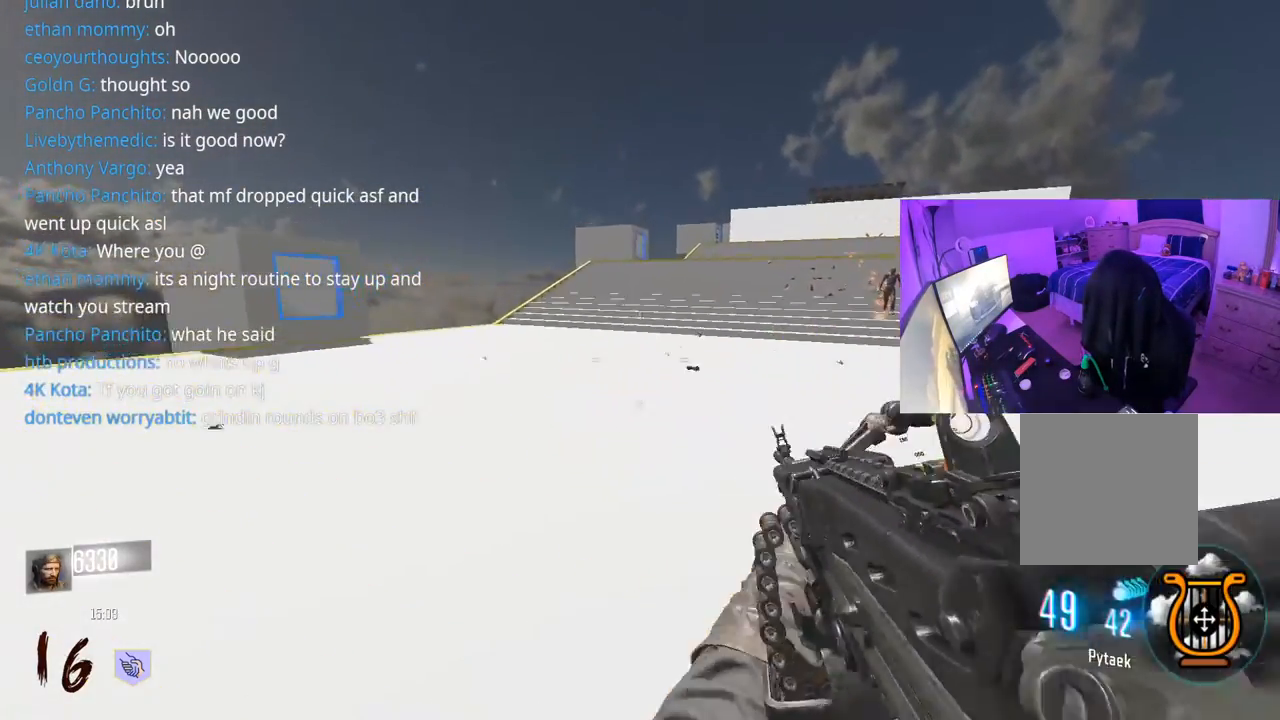
{"buttons": ["R3"], "left_stick": "up", "right_stick": "down", "events": [[133, "A", "up"], [167, "right_stick", "down"], [250, "R3", "down"], [383, "L3", "up"]]}
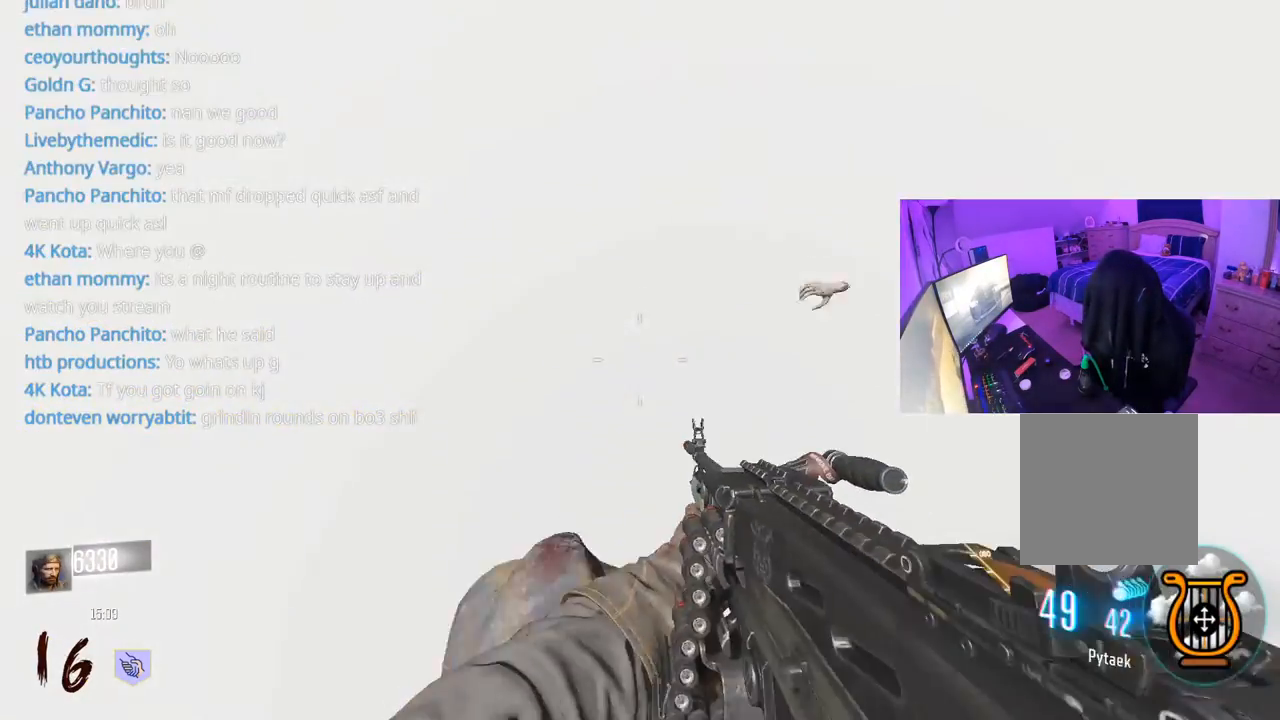
{"buttons": ["L3"], "left_stick": "up", "right_stick": "center", "events": [[117, "R3", "up"], [117, "right_stick", "up"], [417, "L3", "down"], [483, "right_stick", "center"]]}
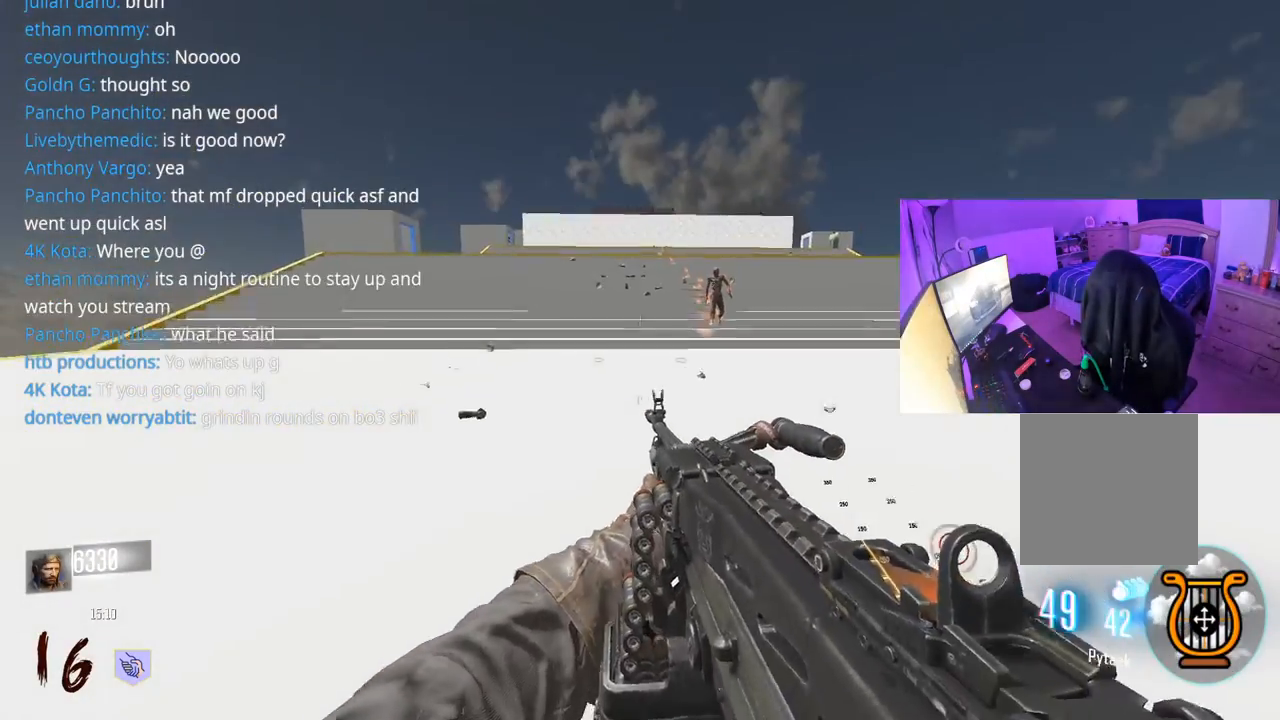
{"buttons": ["L3"], "left_stick": "up", "right_stick": "left", "events": [[33, "L3", "up"], [133, "Y", "down"], [150, "L3", "down"], [183, "Y", "up"], [417, "right_stick", "left"]]}
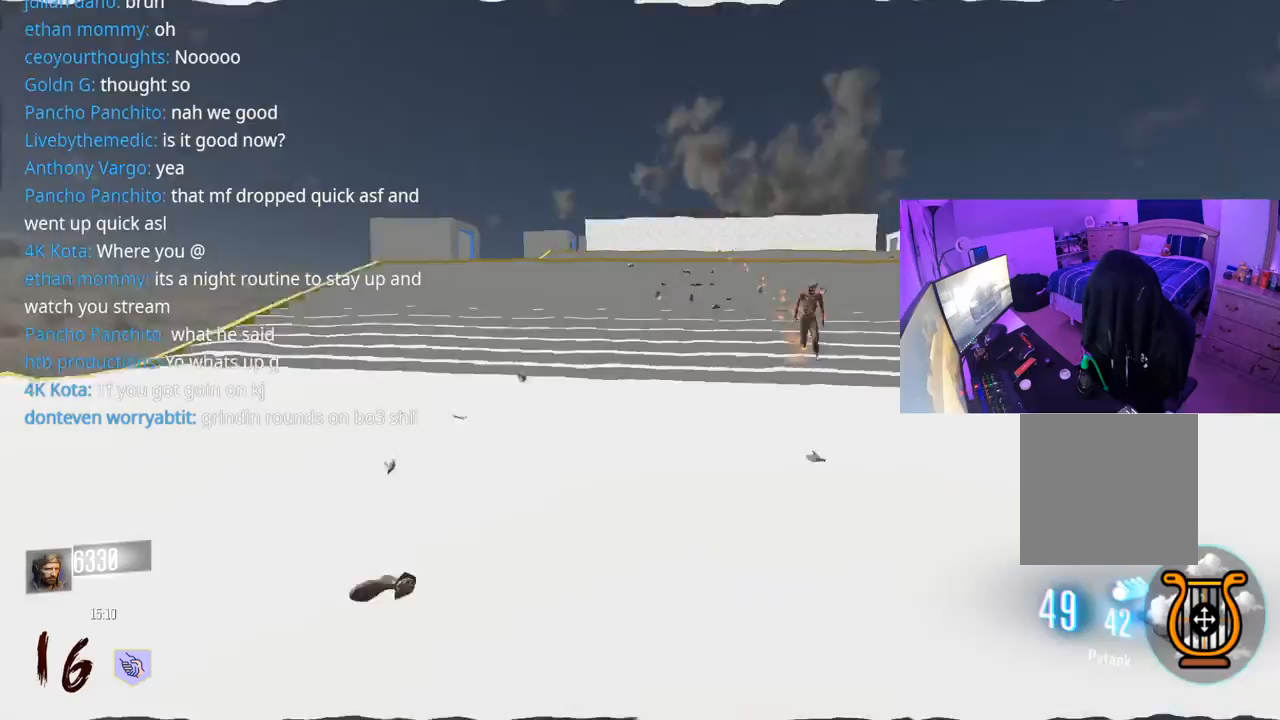
{"buttons": [], "left_stick": "up", "right_stick": "right", "events": [[133, "R3", "down"], [383, "R3", "up"], [400, "right_stick", "right"], [433, "L3", "up"]]}
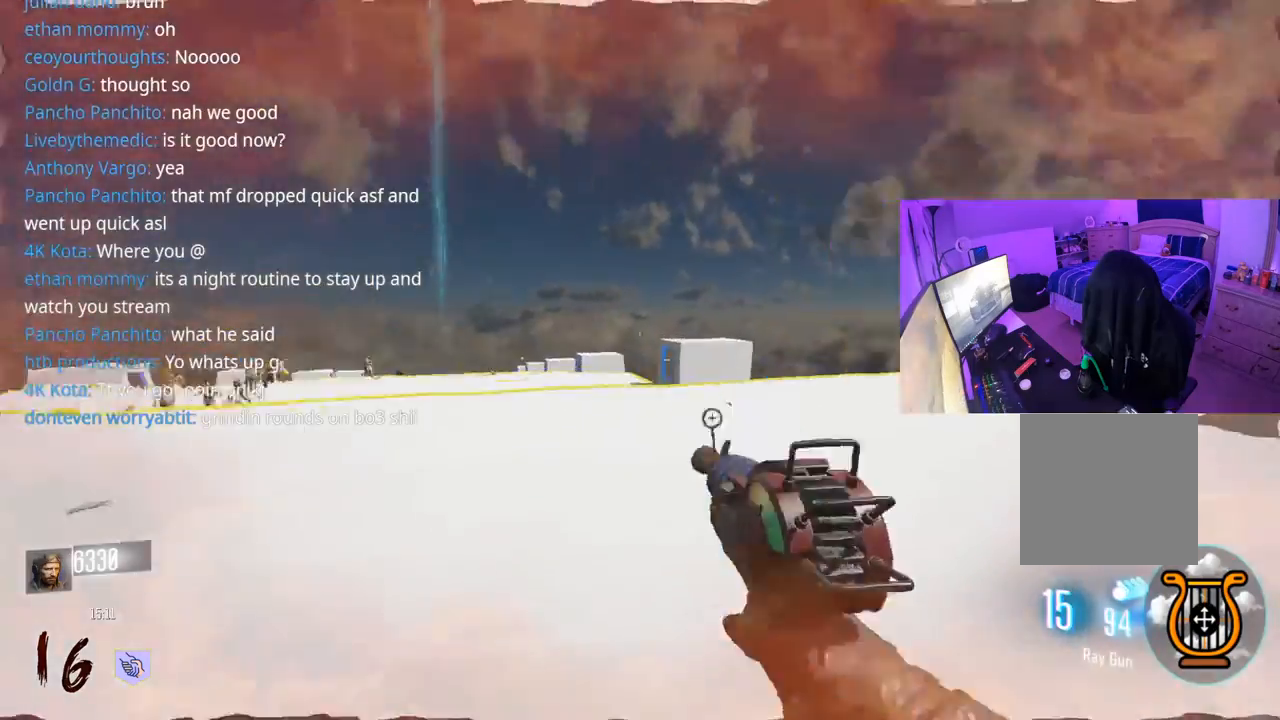
{"buttons": ["L3"], "left_stick": "up-left", "right_stick": "up-right", "events": [[267, "L3", "down"], [267, "left_stick", "up-left"], [367, "A", "down"], [383, "right_stick", "center"], [483, "A", "up"], [500, "right_stick", "up-right"]]}
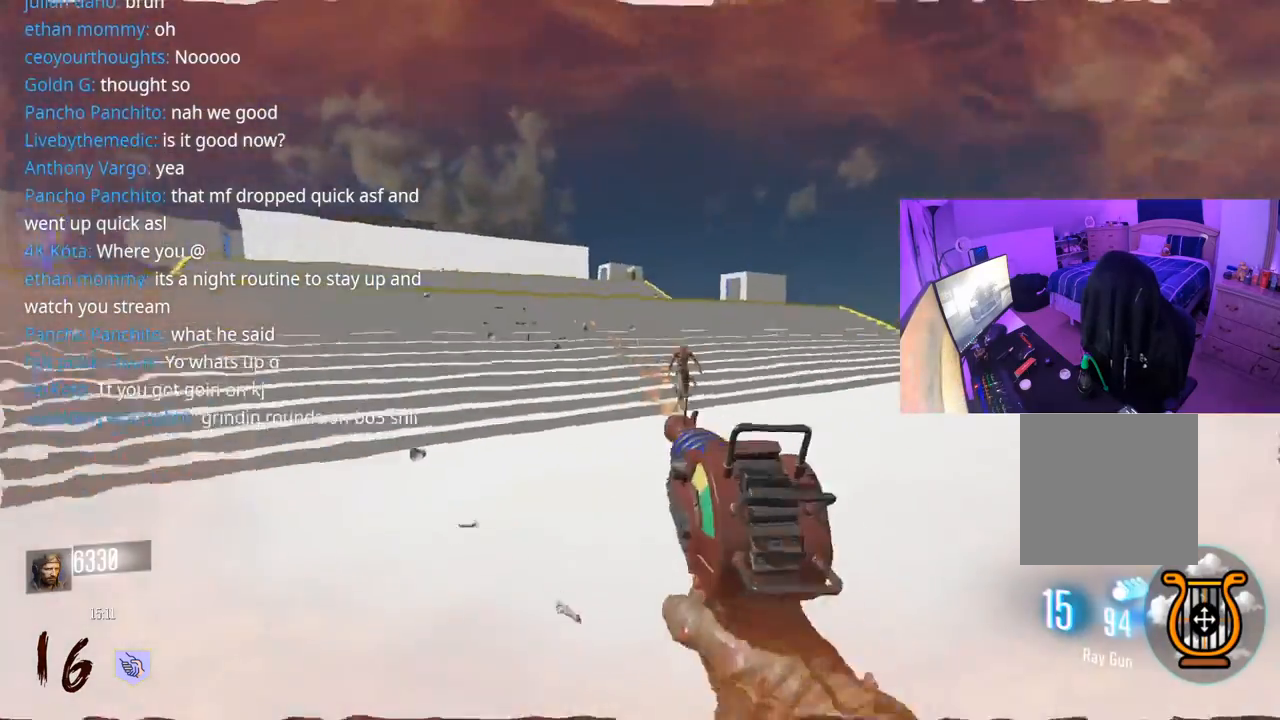
{"buttons": ["R2"], "left_stick": "left", "right_stick": "right", "events": [[17, "L3", "up"], [17, "left_stick", "left"], [67, "R2", "down"], [83, "right_stick", "center"], [150, "R2", "up"], [150, "right_stick", "right"], [267, "right_stick", "down"], [283, "R2", "down"], [333, "right_stick", "left"], [350, "R2", "up"], [383, "right_stick", "center"], [400, "R2", "down"], [450, "R2", "up"], [467, "R2", "down"], [467, "right_stick", "right"]]}
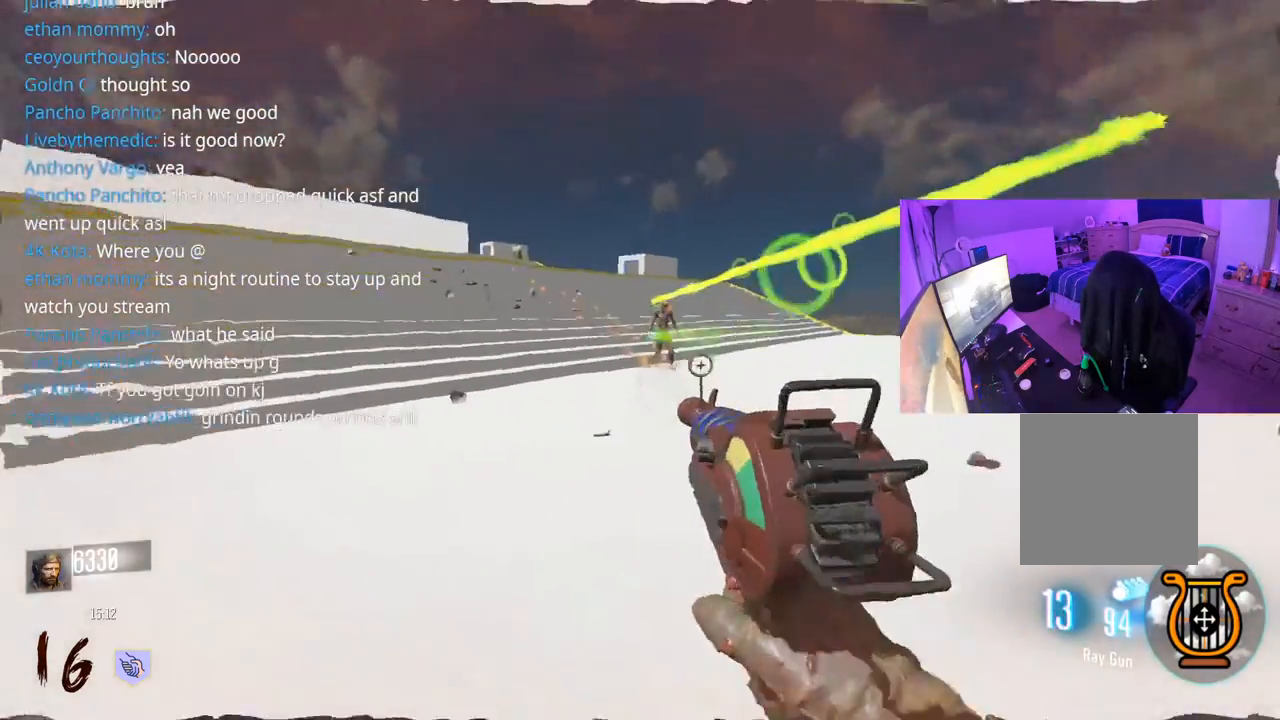
{"buttons": ["R2"], "left_stick": "left", "right_stick": "left", "events": [[17, "R2", "up"], [67, "right_stick", "center"], [83, "R2", "down"], [117, "A", "down"], [133, "R2", "up"], [183, "R2", "down"], [217, "A", "up"], [217, "R2", "up"], [300, "R2", "down"], [350, "R2", "up"], [383, "right_stick", "right"], [400, "R2", "down"], [433, "R2", "up"], [483, "right_stick", "left"], [500, "R2", "down"]]}